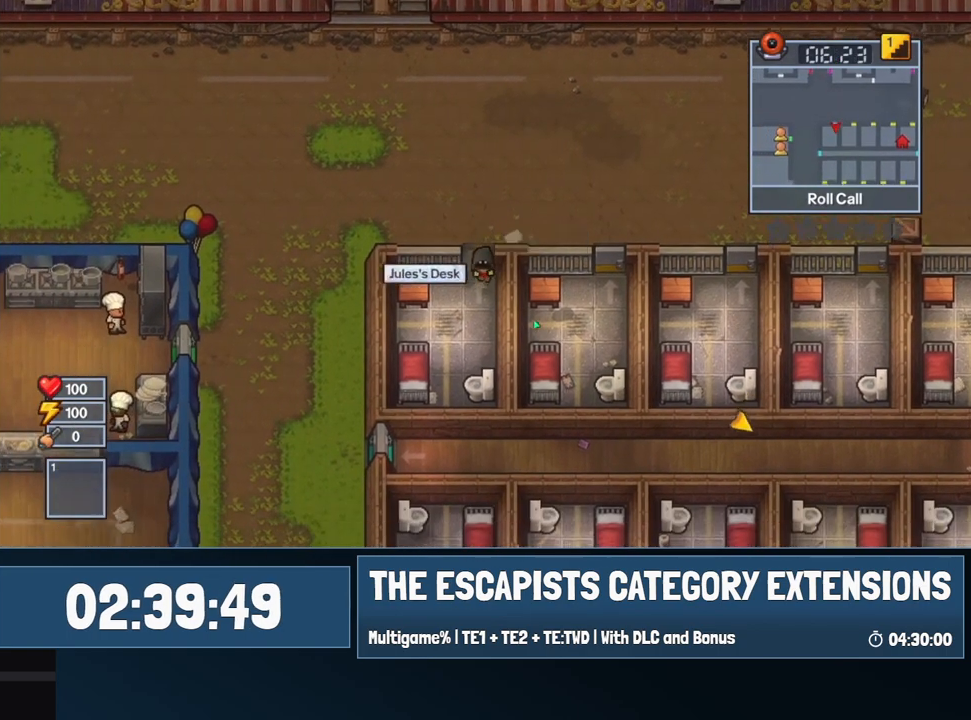
Gameplay with keyboard and mouse; each line is a JSON object with the keys and mouse buttons held at the frame after it. "events" lists presses ("down") and releases ("up") of "0", "1", "2", "3", "4", "5", "6", "7", "8", "9", "a", "alt", "backspace", "c", "ctrl", "d", "e", "equals", "escape", "f", "f1", "f2", "f3", "f4", "i", "j", "m", "minus", "o", "p", "q", "s", "shift", "space", "super", "t", "tab", "w", "mouse_left", "mouse_wheel" and "mouse_right" between this image and that frame as [ms after this image, input, new state], when the widget could be followed in between. "mouse_left", "mouse_wheel", "mouse_right" = the "left", "wheel", "right" buttons of the "mouse" list. No other keys are recorded. "wheel" means that the mouse wheel is clicked or scrolled. Mouse movement is not recorded.
{"keys": [], "mouse": [], "events": [[67, "a", "down"], [150, "s", "up"], [384, "e", "down"], [434, "a", "up"], [484, "e", "up"]]}
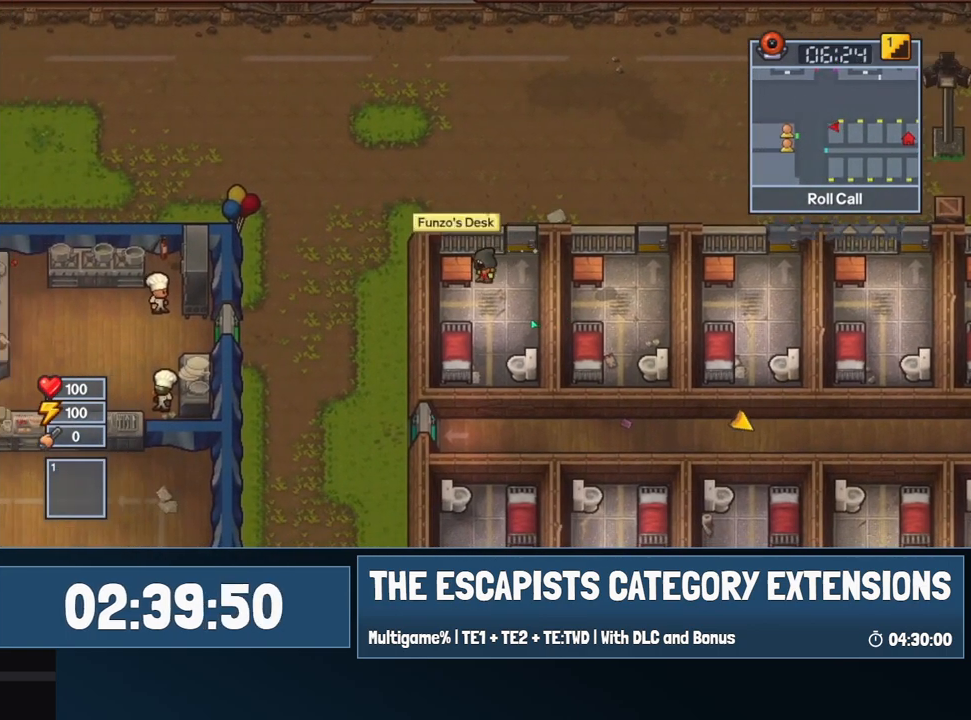
{"keys": [], "mouse": [], "events": [[34, "e", "down"], [67, "e", "up"]]}
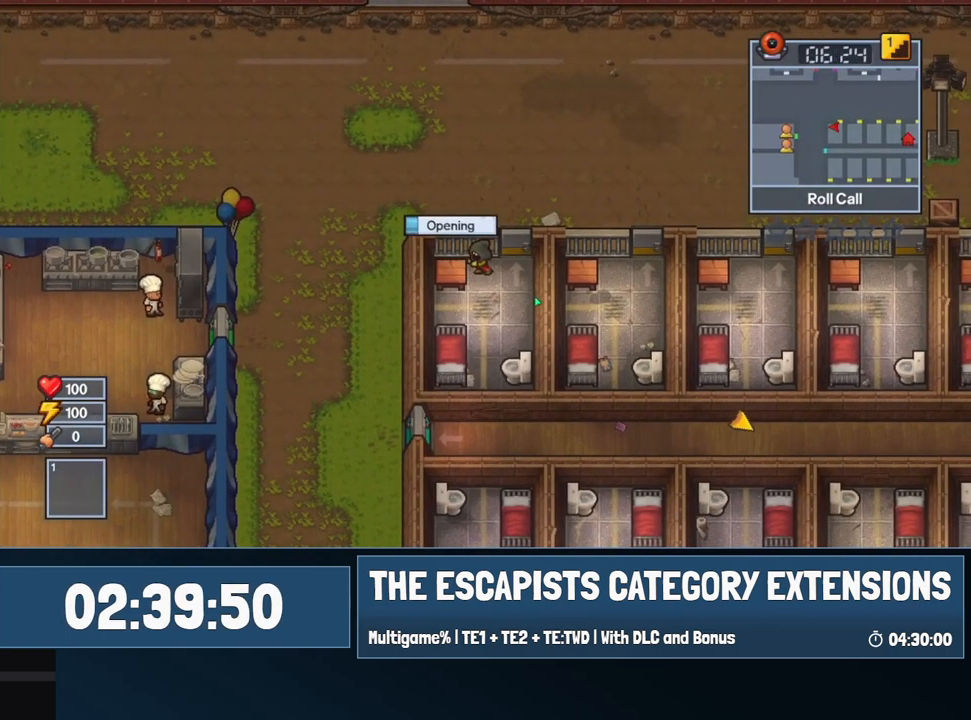
{"keys": [], "mouse": [], "events": []}
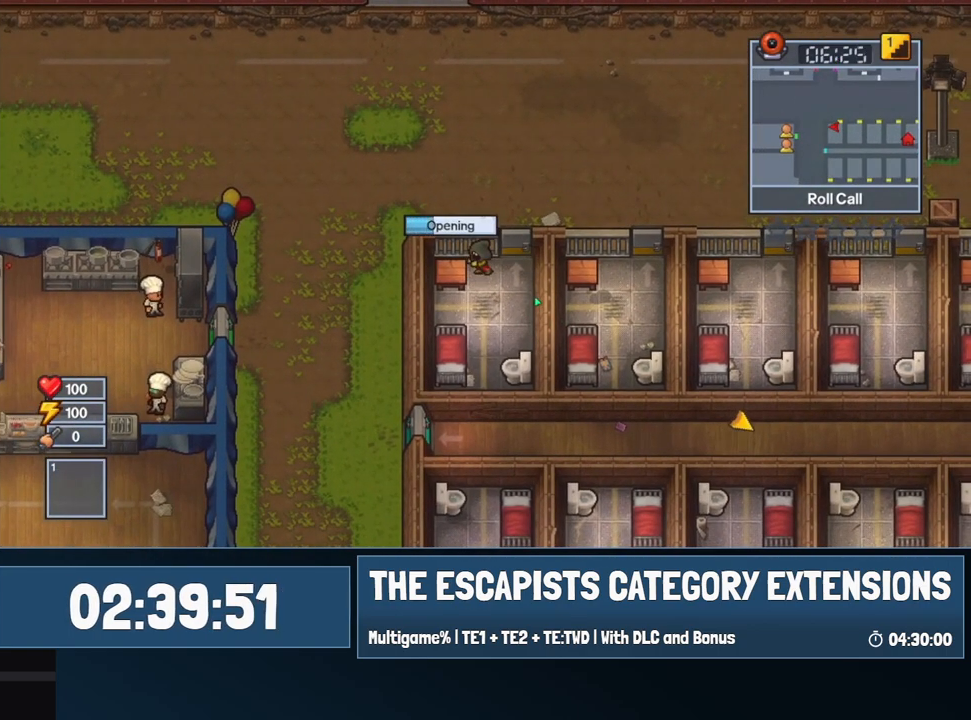
{"keys": [], "mouse": [], "events": []}
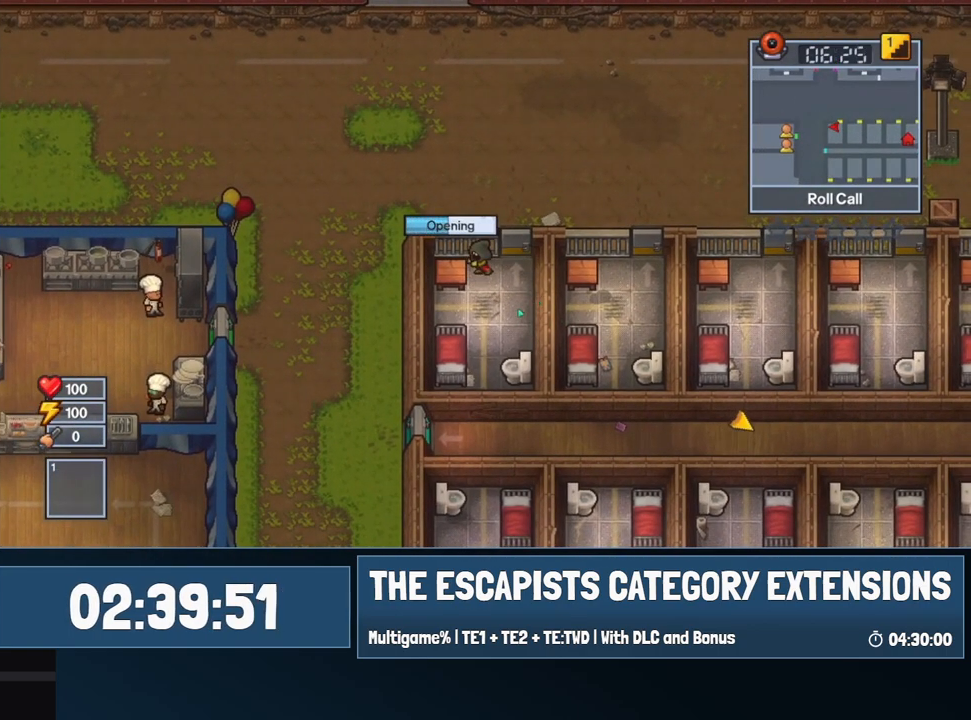
{"keys": [], "mouse": [], "events": []}
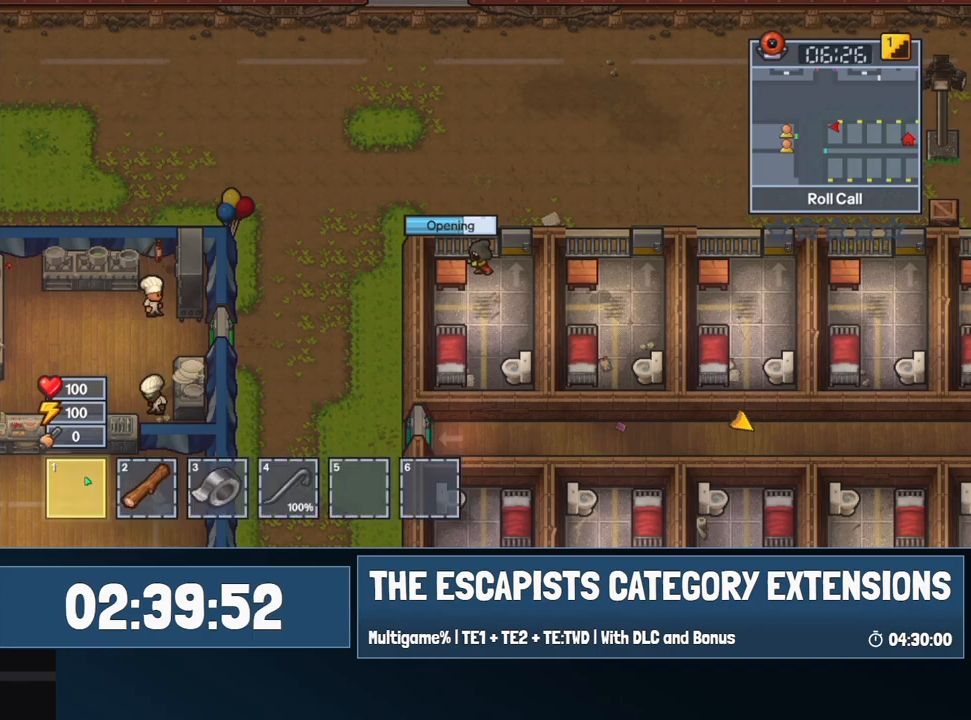
{"keys": [], "mouse": [], "events": []}
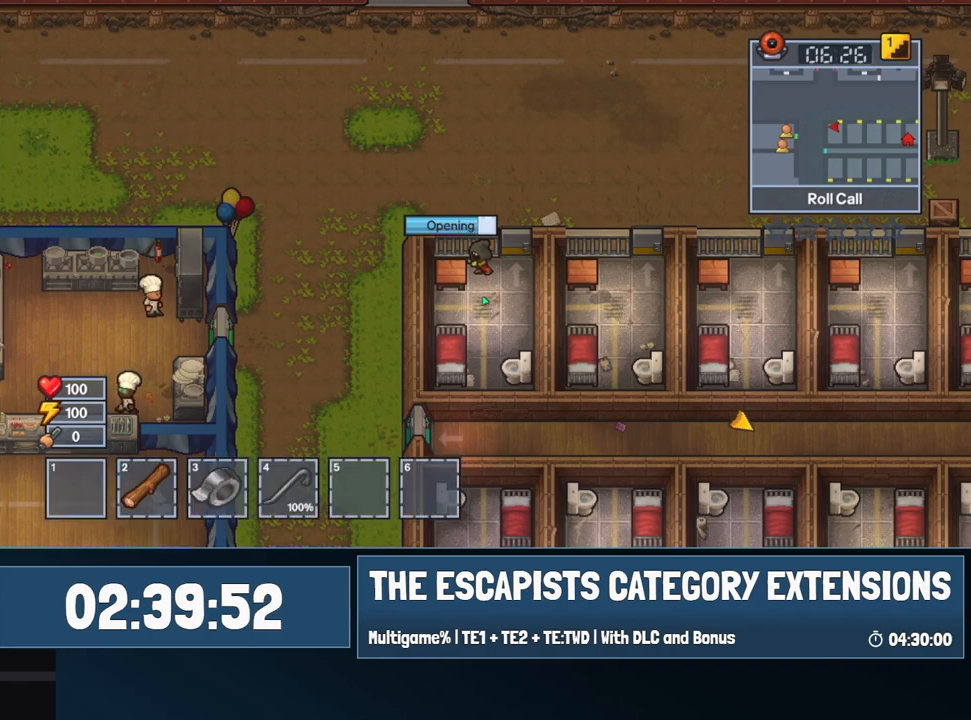
{"keys": [], "mouse": [], "events": []}
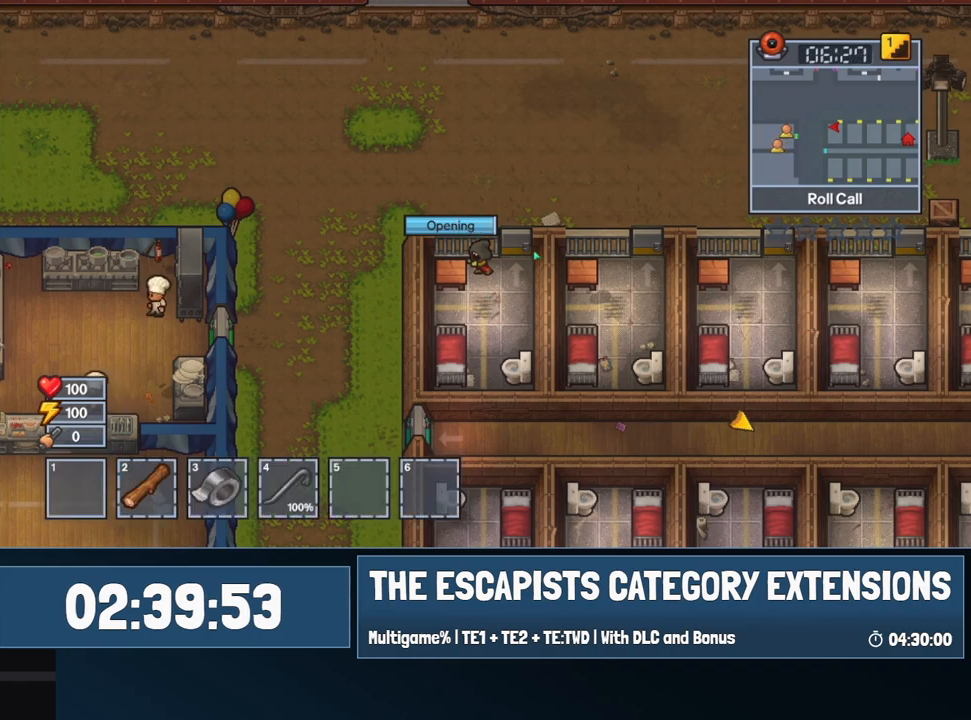
{"keys": [], "mouse": [], "events": []}
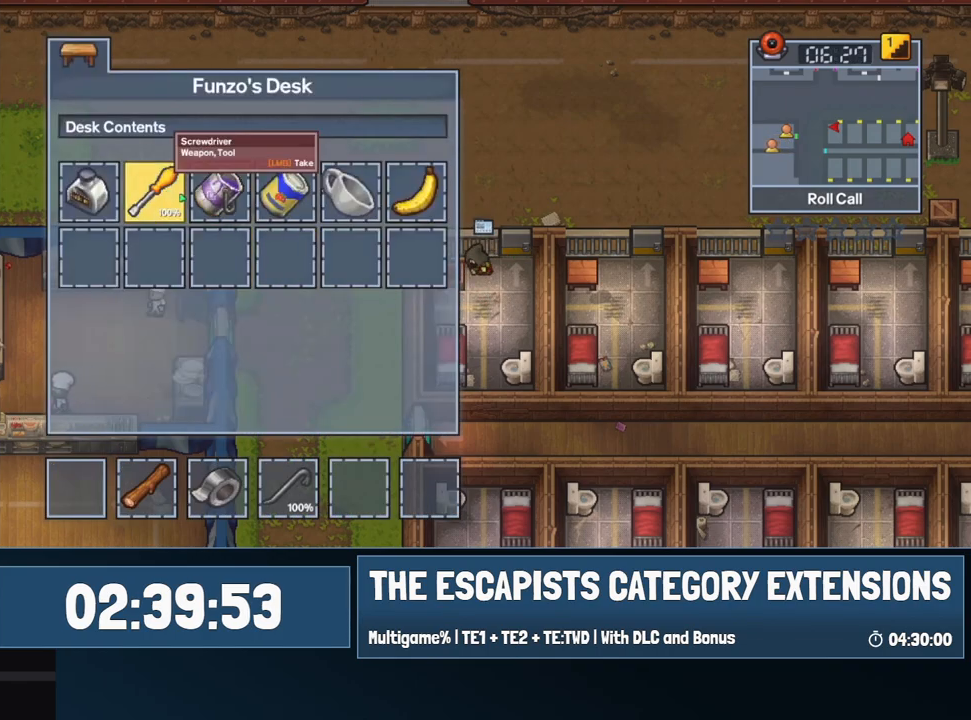
{"keys": [], "mouse": [], "events": [[367, "escape", "down"], [467, "escape", "up"]]}
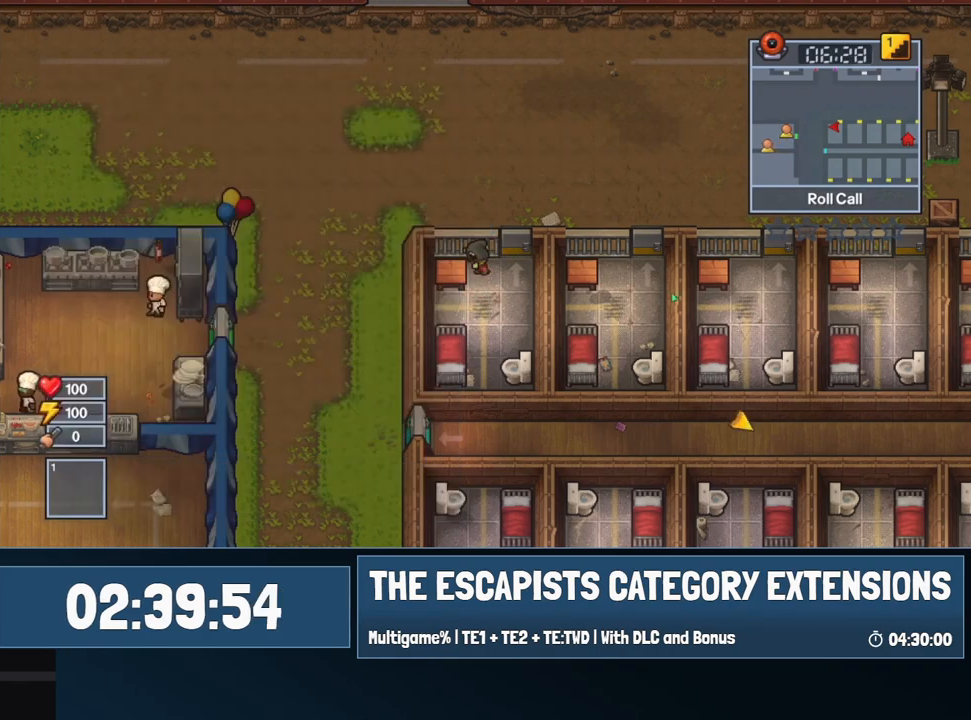
{"keys": ["d"], "mouse": [], "events": [[100, "d", "down"]]}
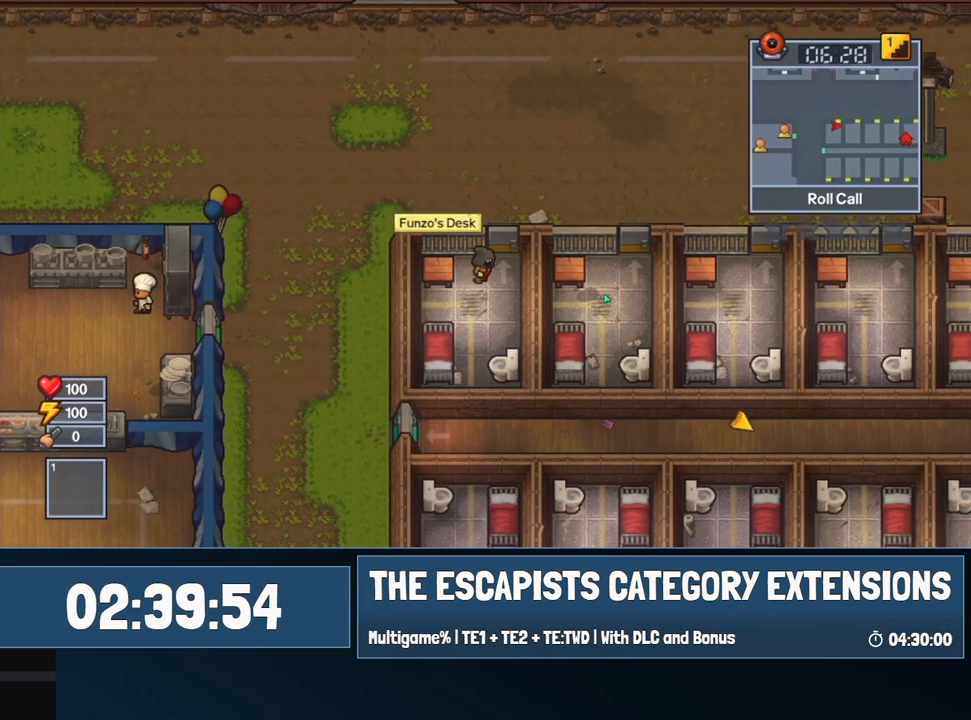
{"keys": ["d", "w"], "mouse": ["left"], "events": [[34, "mouse_left", "down"], [67, "w", "down"], [167, "d", "up"], [450, "d", "down"]]}
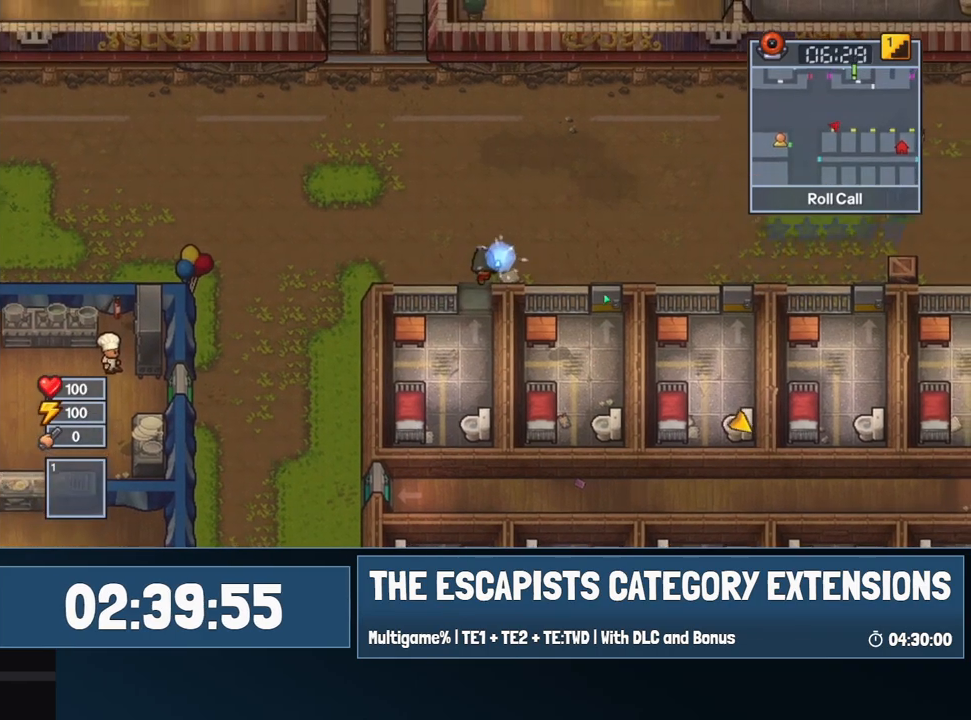
{"keys": ["d"], "mouse": ["left"], "events": [[134, "w", "up"]]}
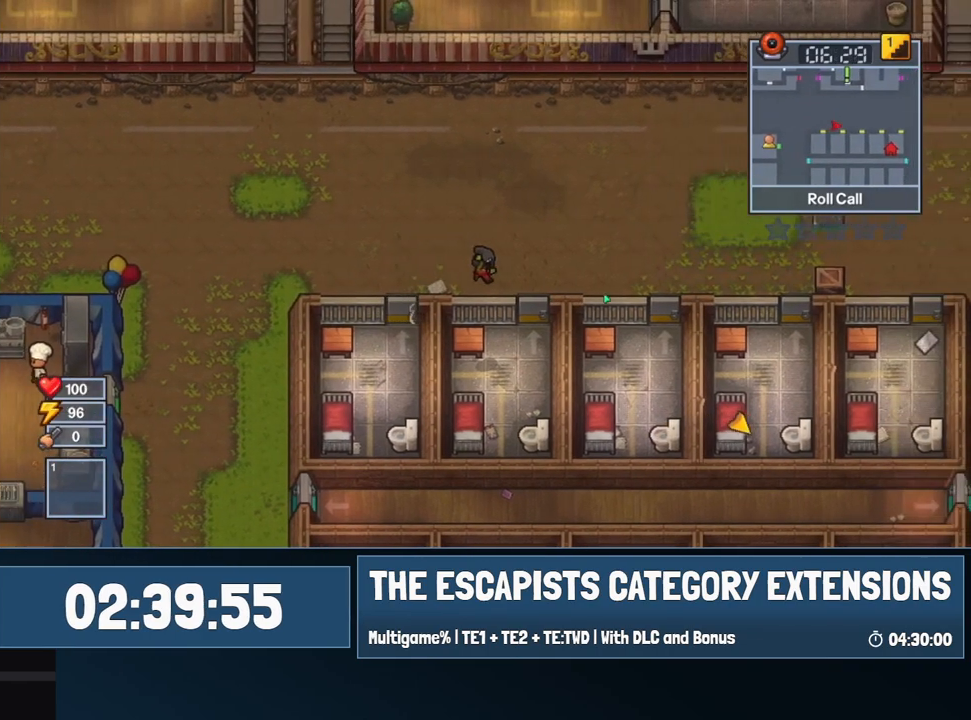
{"keys": ["d"], "mouse": ["left"], "events": []}
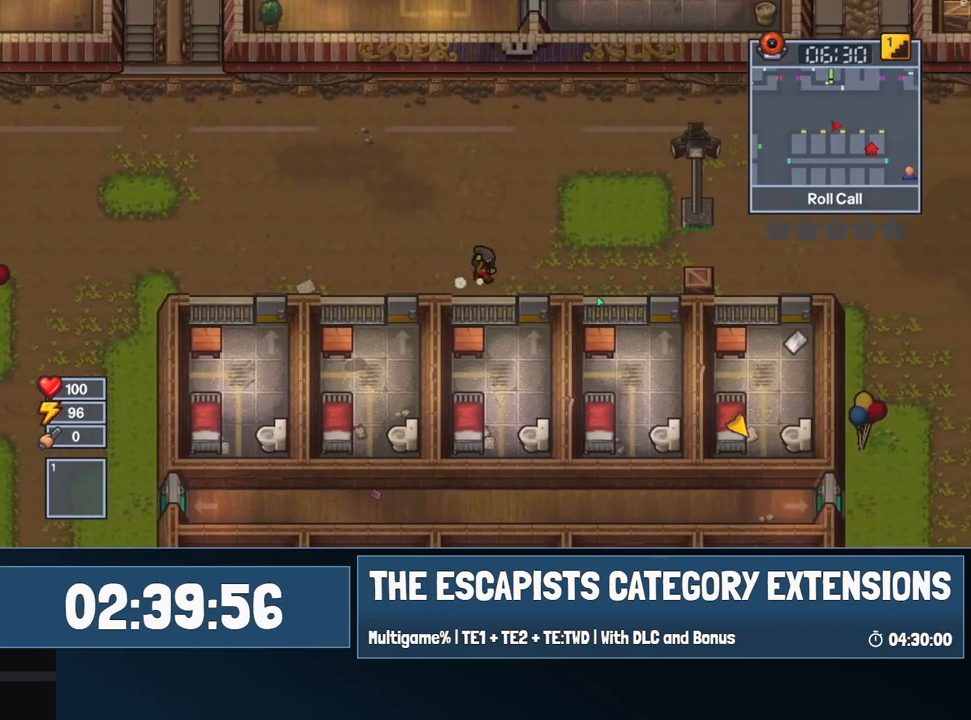
{"keys": ["d"], "mouse": [], "events": [[17, "c", "down"], [117, "c", "up"], [167, "c", "down"], [217, "c", "up"], [267, "mouse_left", "up"]]}
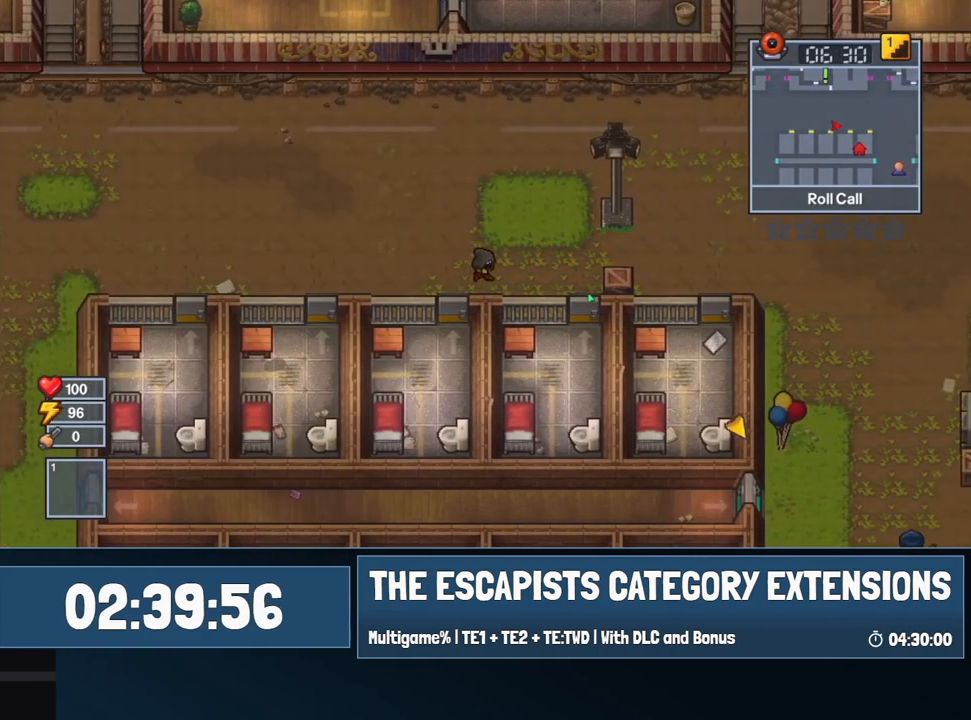
{"keys": ["d", "w"], "mouse": [], "events": [[500, "w", "down"]]}
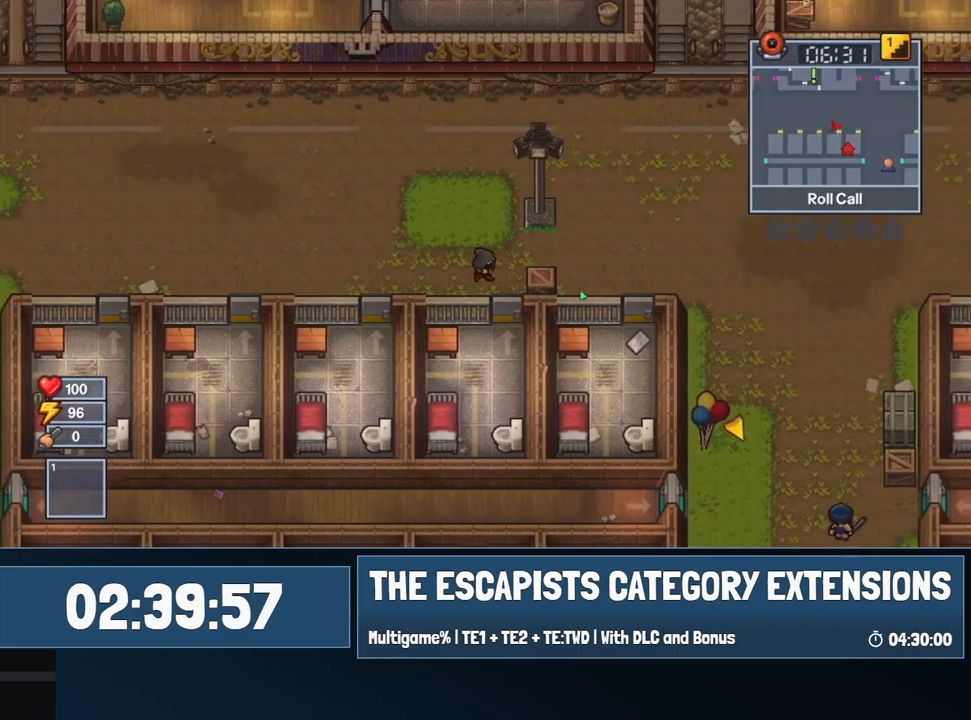
{"keys": ["d"], "mouse": [], "events": [[150, "w", "up"]]}
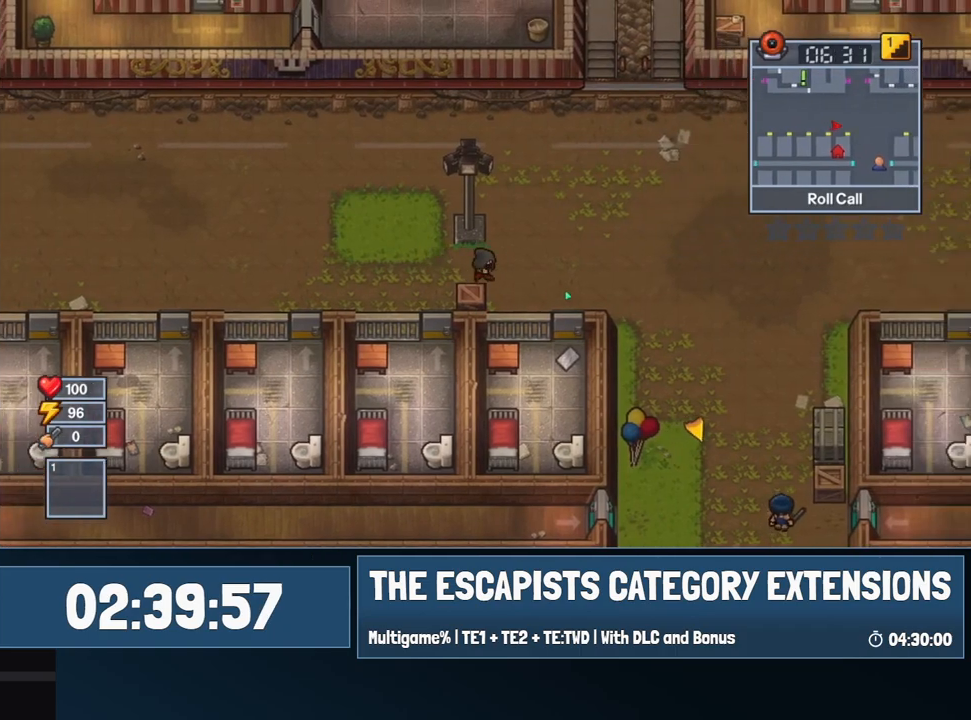
{"keys": ["d", "s"], "mouse": [], "events": [[300, "s", "down"]]}
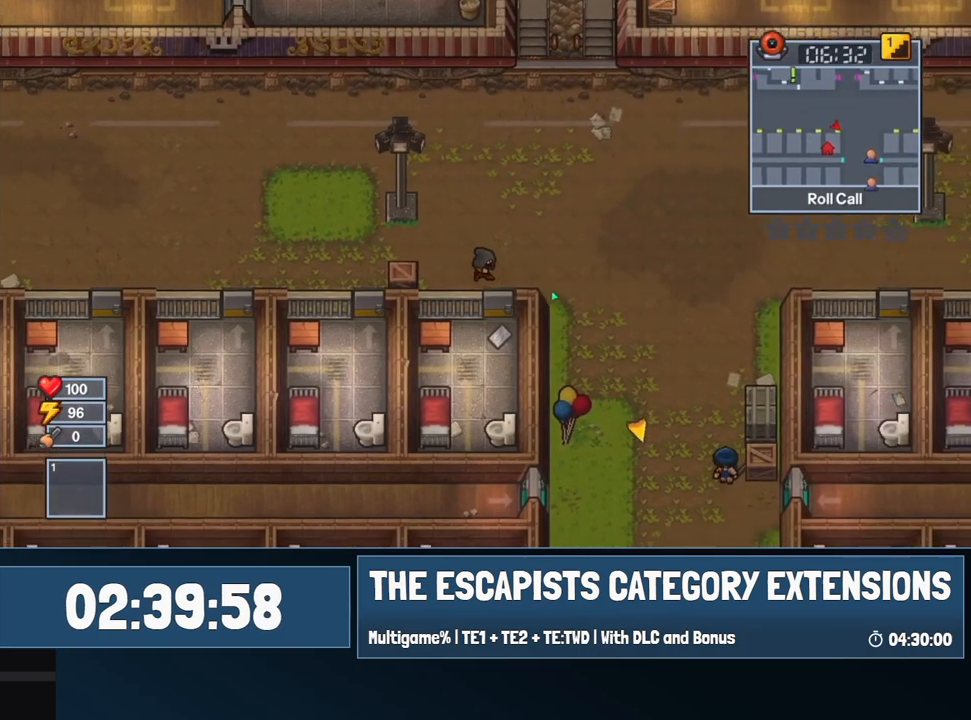
{"keys": ["a", "s"], "mouse": [], "events": [[234, "d", "up"], [317, "a", "down"]]}
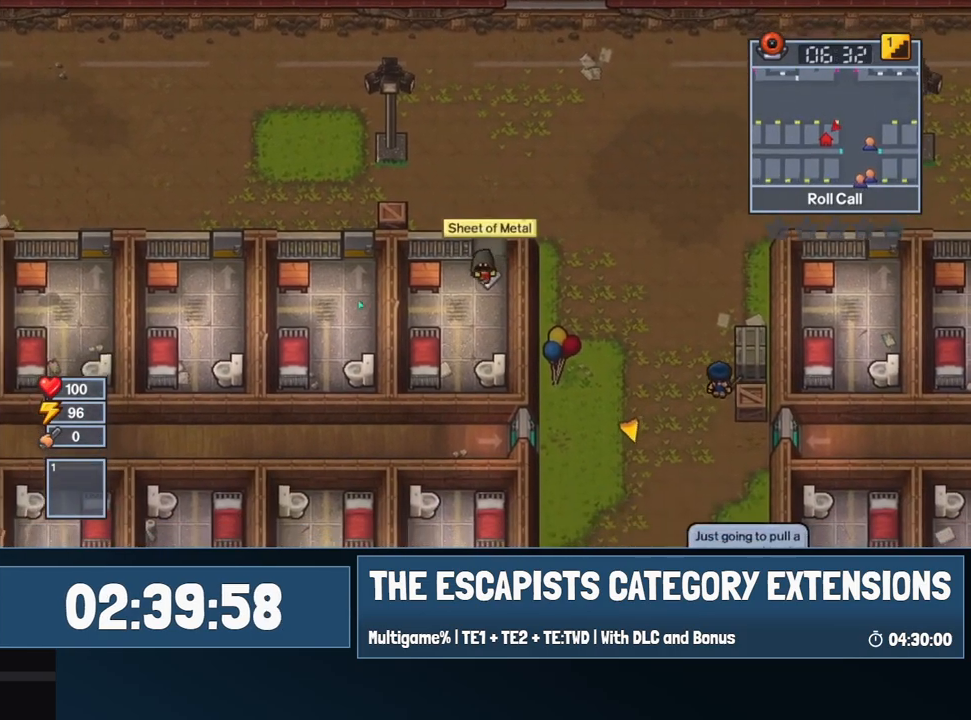
{"keys": [], "mouse": [], "events": [[50, "s", "up"], [300, "e", "down"], [334, "a", "up"], [384, "e", "up"]]}
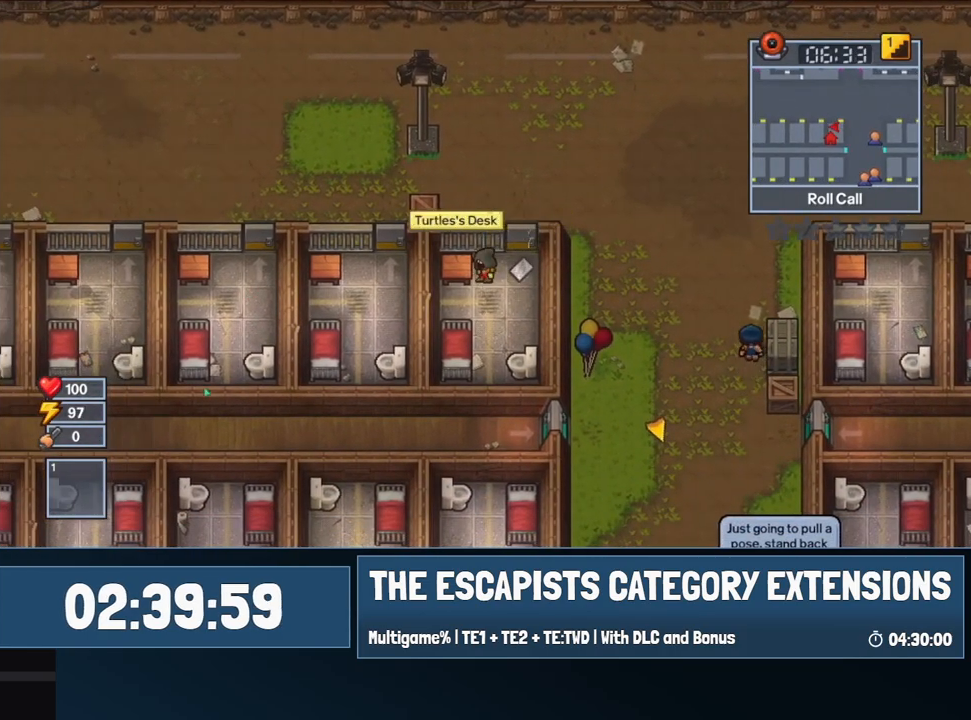
{"keys": [], "mouse": [], "events": [[167, "e", "down"], [217, "e", "up"]]}
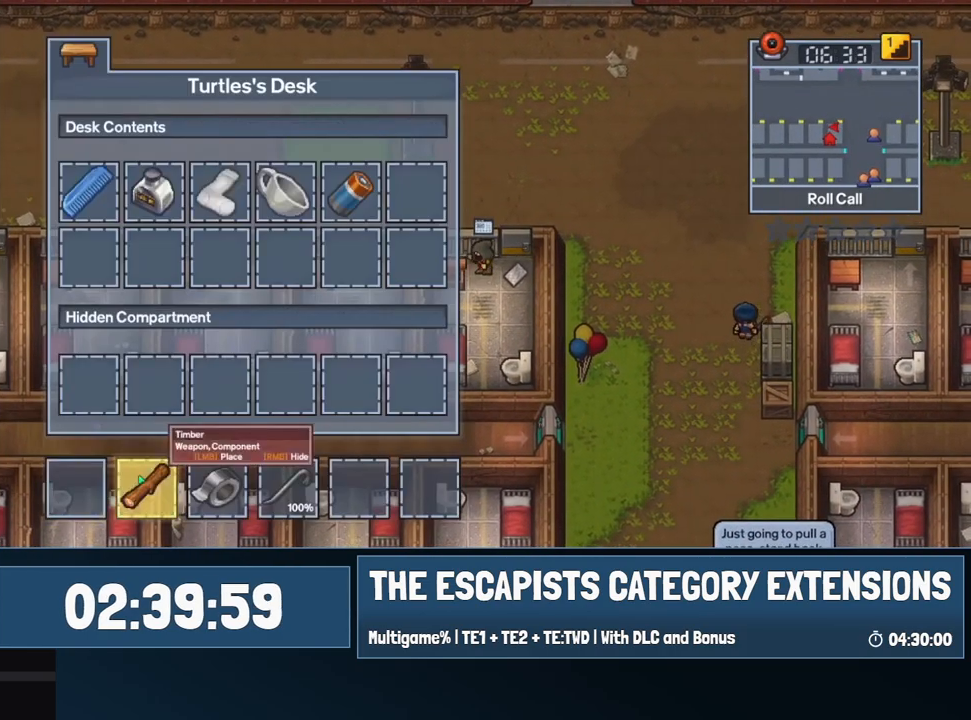
{"keys": [], "mouse": [], "events": [[50, "mouse_right", "down"], [234, "mouse_right", "up"], [284, "mouse_right", "down"], [317, "mouse_right", "up"], [417, "escape", "down"], [467, "escape", "up"]]}
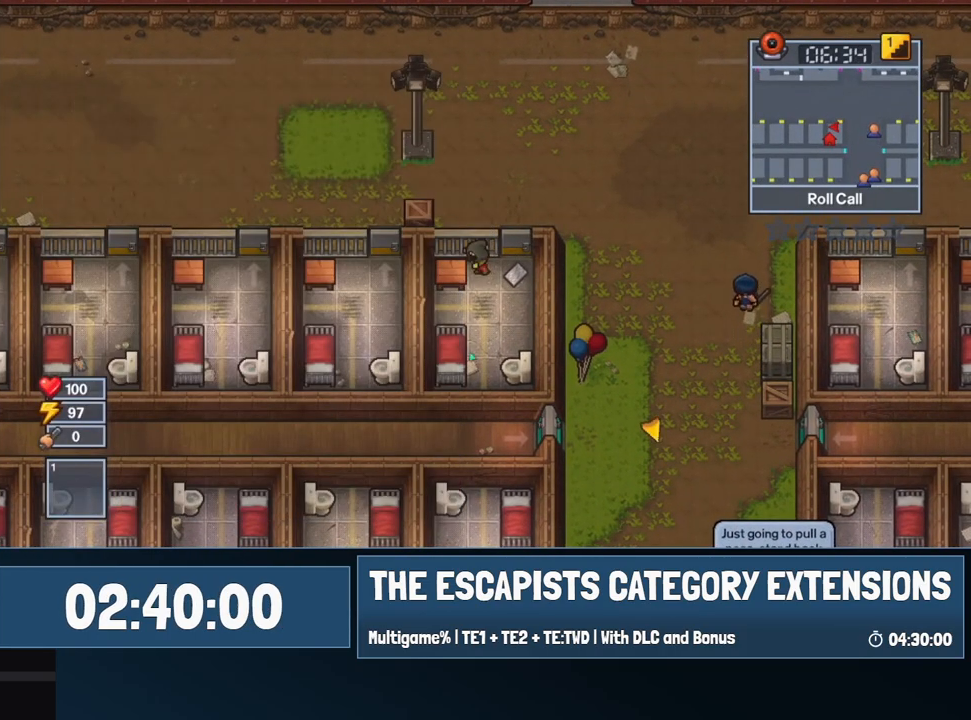
{"keys": ["d"], "mouse": [], "events": [[100, "d", "down"]]}
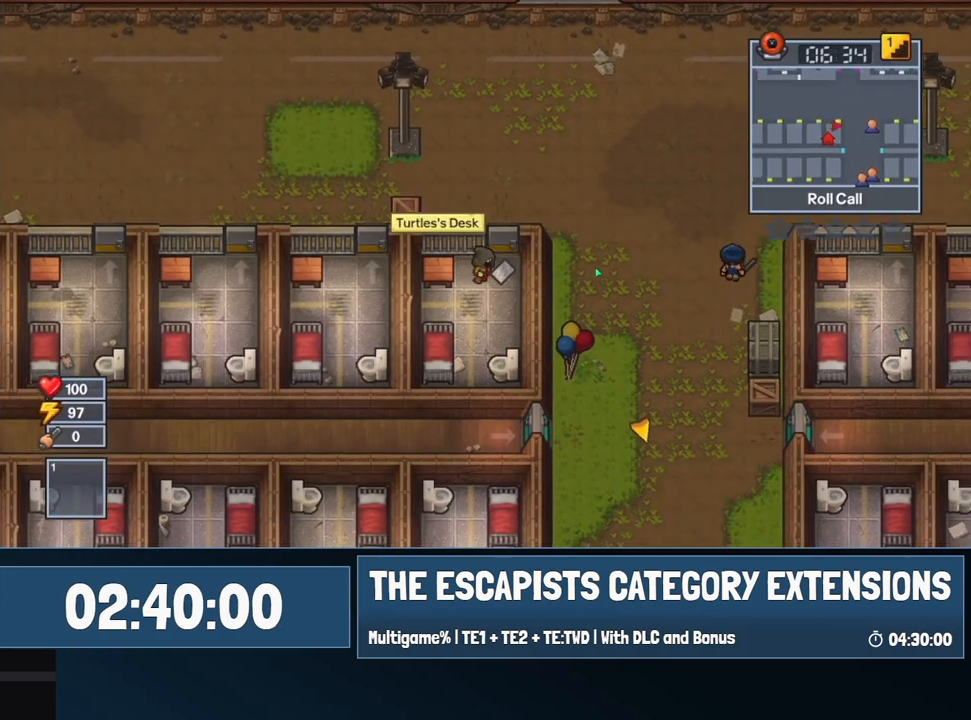
{"keys": ["d"], "mouse": ["left"], "events": [[17, "w", "down"], [167, "d", "up"], [450, "d", "down"], [450, "mouse_left", "down"], [500, "w", "up"]]}
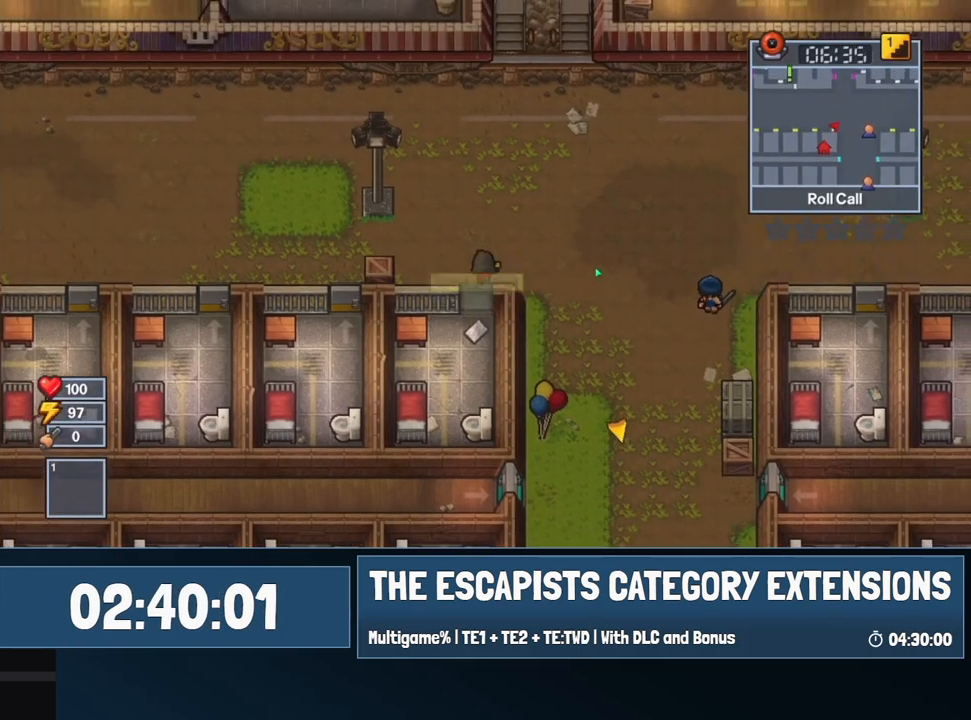
{"keys": ["d"], "mouse": ["left"], "events": []}
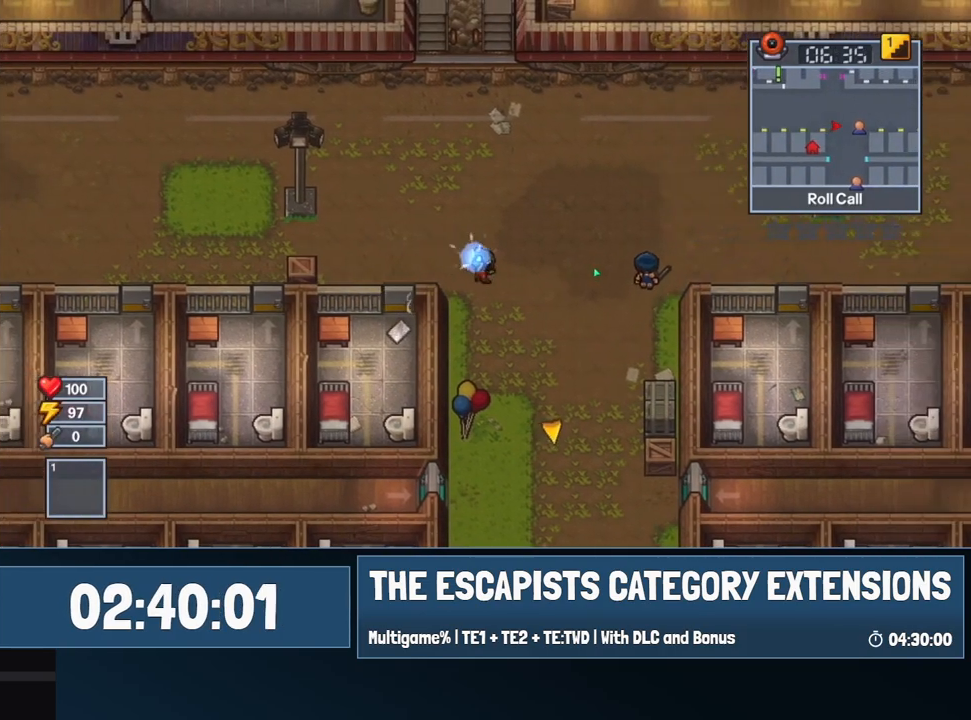
{"keys": ["s"], "mouse": ["left"], "events": [[67, "s", "down"], [100, "d", "up"]]}
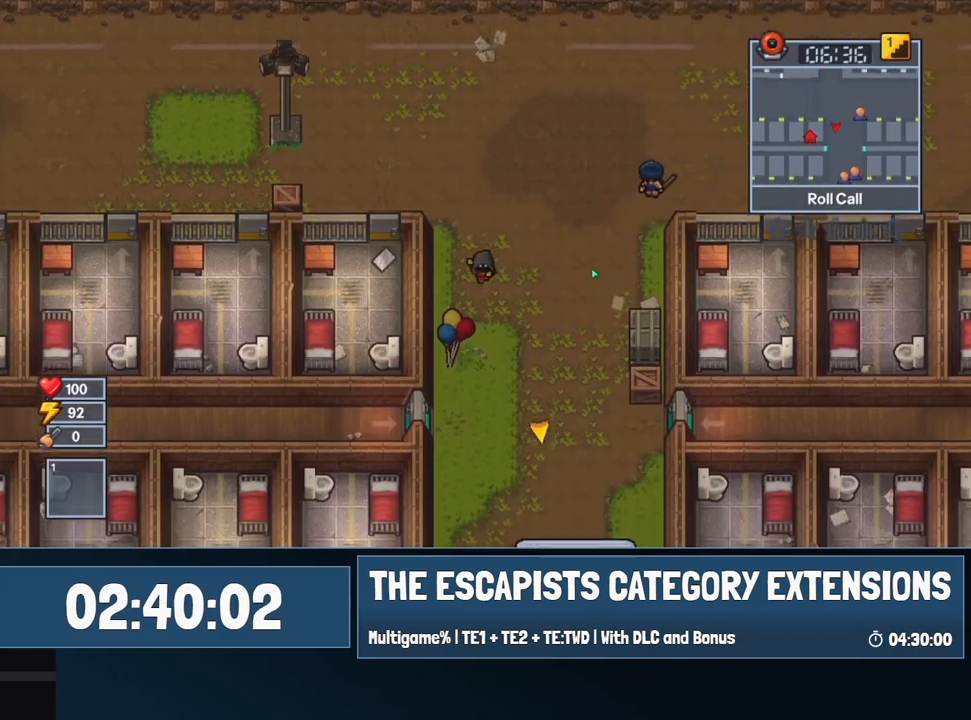
{"keys": ["s"], "mouse": ["left"], "events": []}